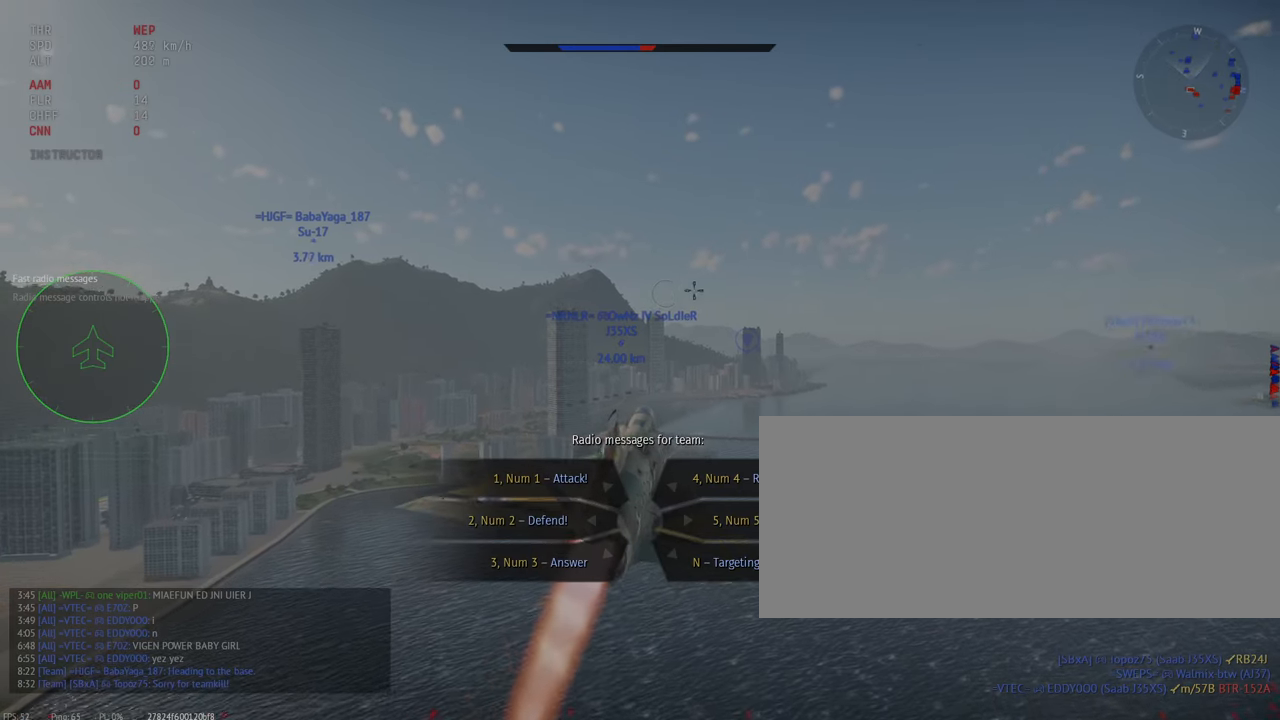
Gameplay with keyboard and mouse; each line is a JSON object with the keys and mouse buttons held at the frame after it. "events" lists presses ("down") and releases ("up") of ".", "/", "0", "1", "2", "3", "4", "5", "6", "7", "8", "9", "a", "alt_l", "alt_r", "b", "backslash", "backspace", "c", "caps_lock", "comma", "ctrl_l", "ctrl_r", "d", "e", "equals", "escape", "f", "f1", "f10", "f11", "f12", "f2", "f3", "f4", "f5", "f6", "f7", "f8", "f9", "g", "h", "i", "j", "k", "l", "lbracket", "m", "minus", "n", "o", "p", "q", "quote", "r", "rbracket", "return", "s", "semicolon", "shift_l", "shift_r", "space", "super", "t", "tab", "tilde", "u", "v", "w", "x", "y", "z", "mouse_left", "mouse_wheel", "mouse_right", "mouse_mb4" and "mouse_mb5" between this image and that frame as [ms after this image, input, new state], when the widget could be followed in between. "mouse_left", "mouse_wheel", "mouse_right", "mouse_mb4", "mouse_mb5" = the "left", "wheel", "right", "mb4", "mb5" buttons of the "mouse" list. No other keys are recorded. "wheel" means that the mouse wheel is clicked or scrolled. Mouse movement is not recorded.
{"keys": ["shift_l"], "mouse": [], "events": []}
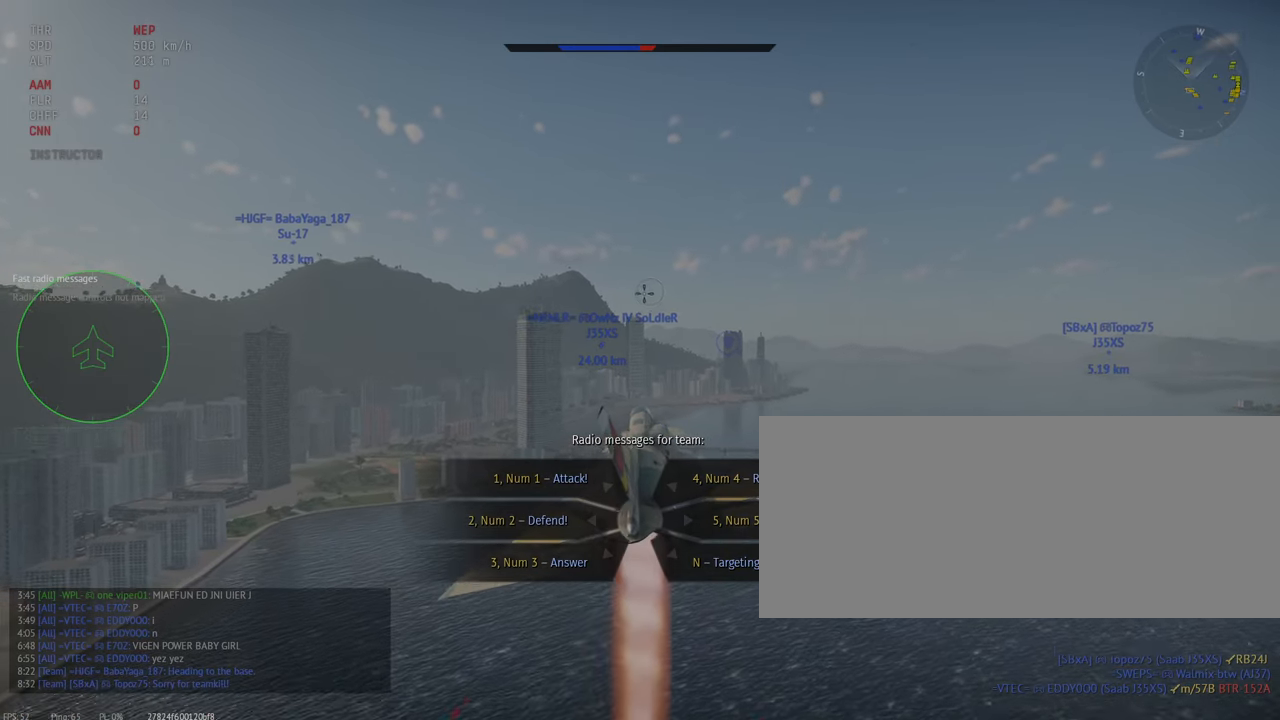
{"keys": ["shift_l"], "mouse": [], "events": [[133, "4", "down"], [217, "4", "up"]]}
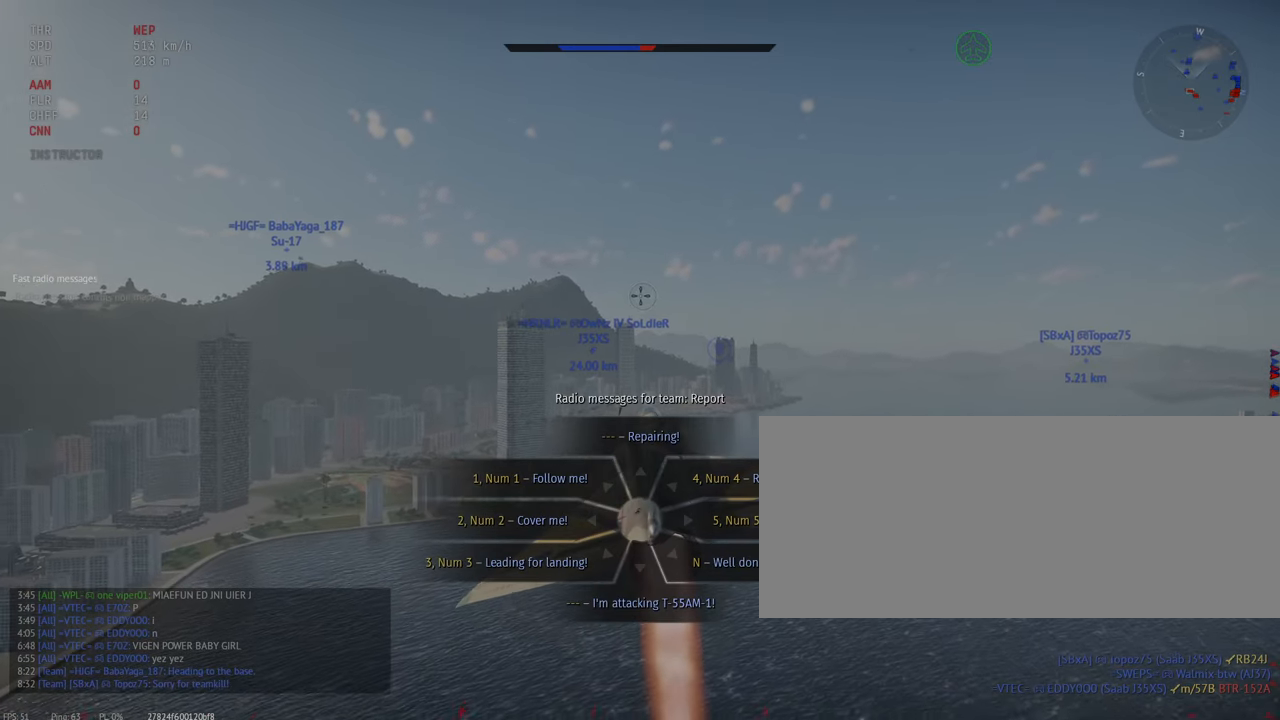
{"keys": ["shift_l"], "mouse": [], "events": [[400, "4", "down"], [500, "4", "up"]]}
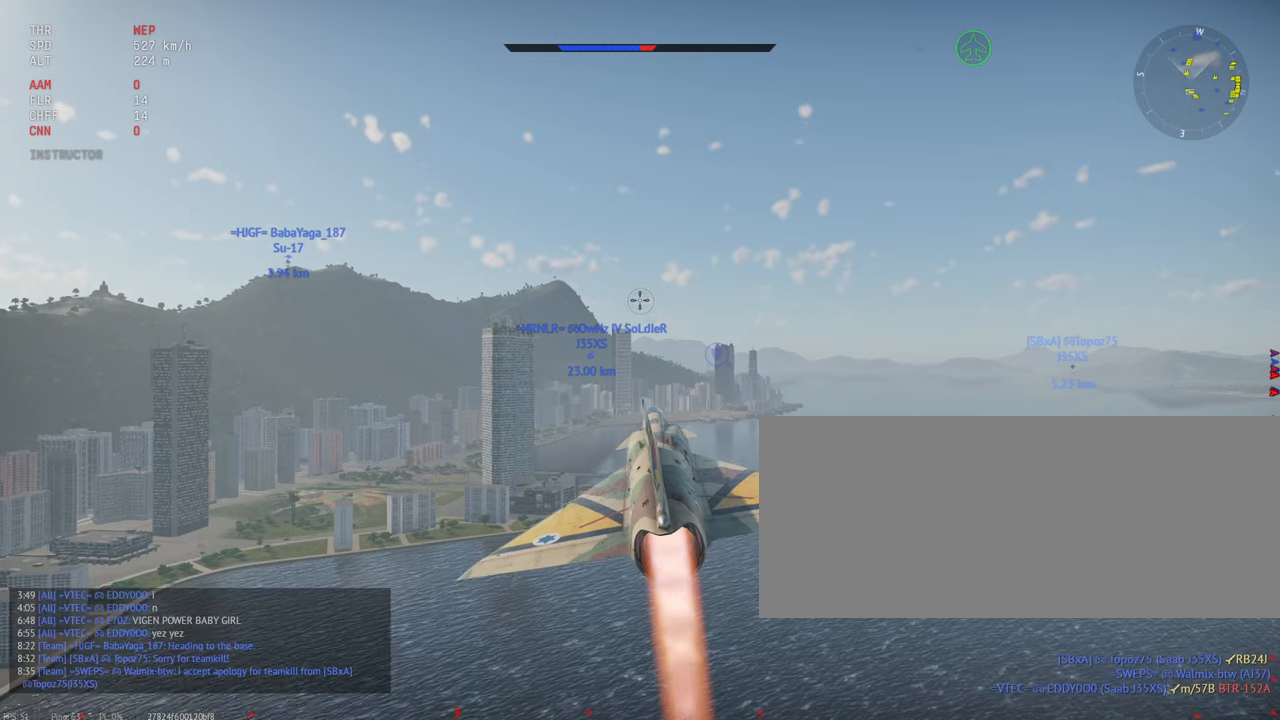
{"keys": ["shift_l"], "mouse": [], "events": []}
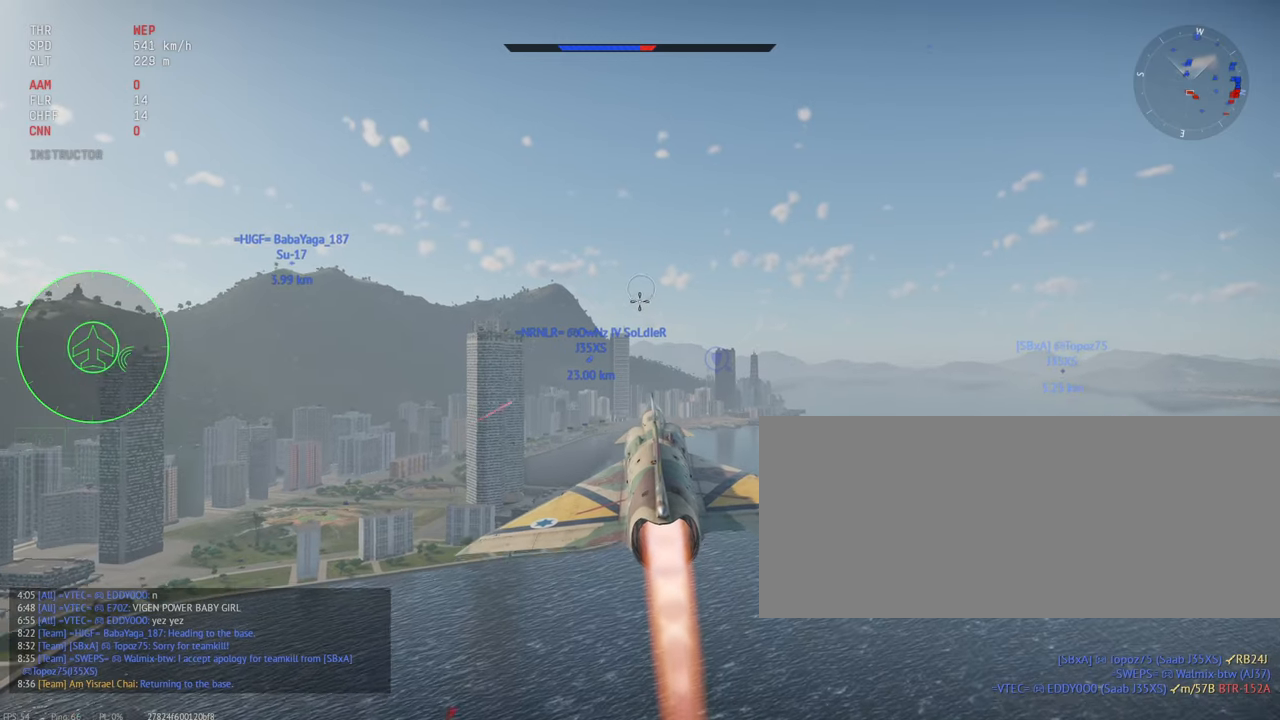
{"keys": ["m", "shift_l"], "mouse": [], "events": [[500, "m", "down"]]}
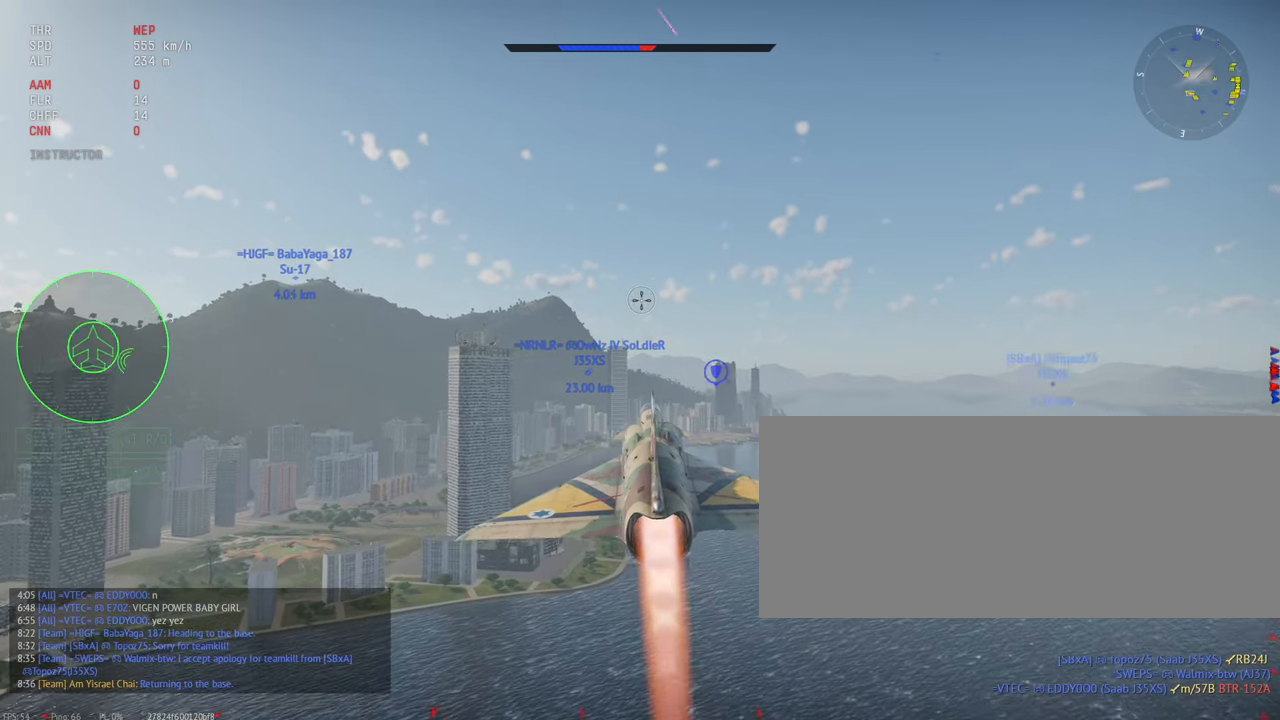
{"keys": ["m", "shift_l"], "mouse": [], "events": []}
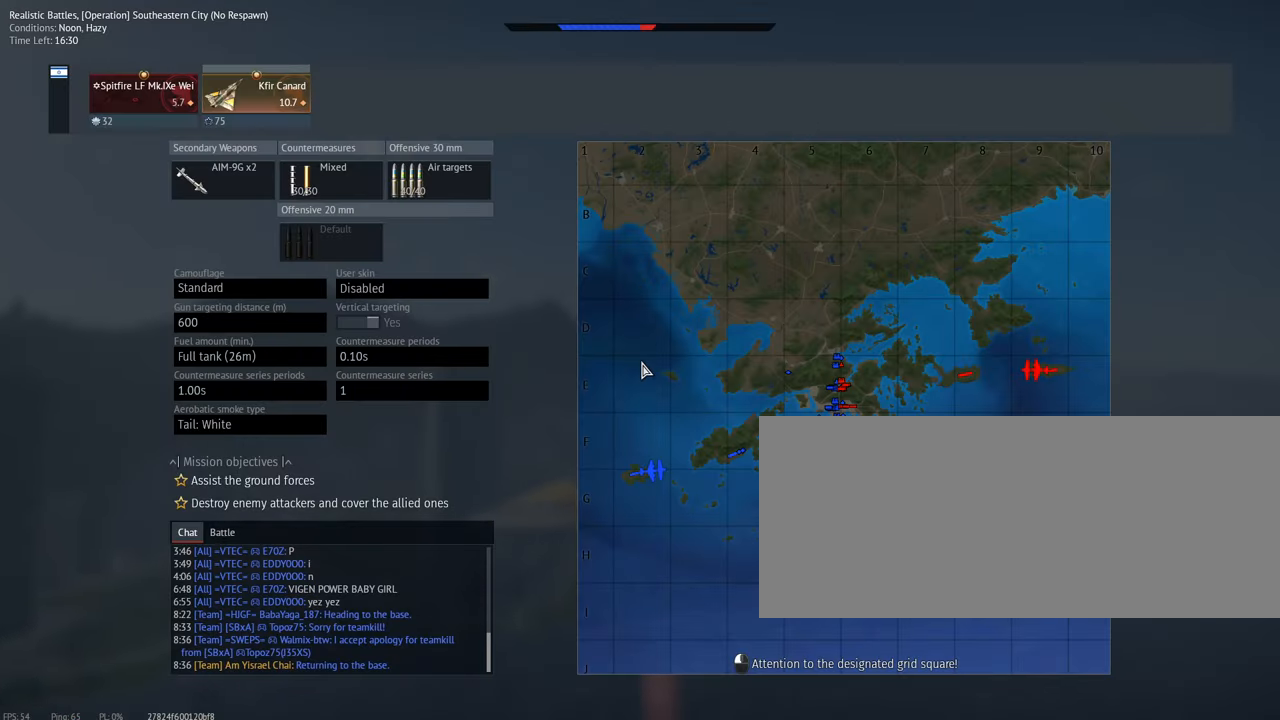
{"keys": ["m", "shift_l"], "mouse": [], "events": []}
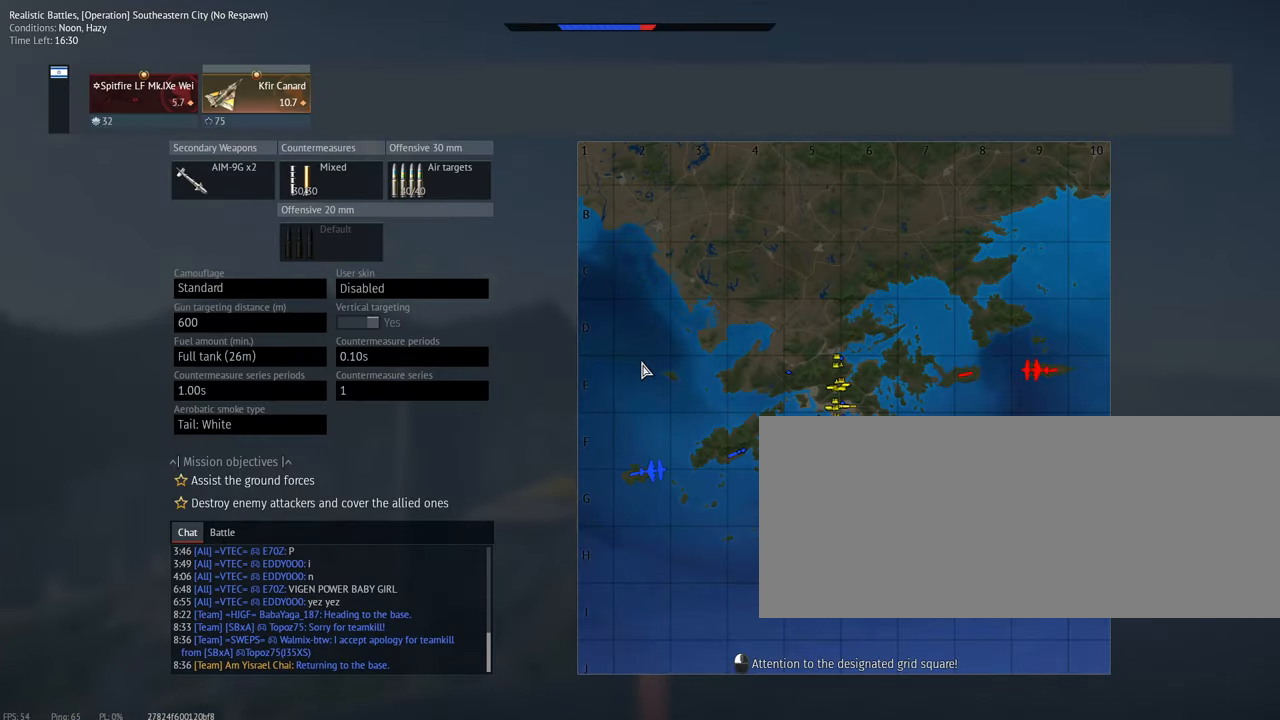
{"keys": ["shift_l"], "mouse": [], "events": [[334, "m", "up"]]}
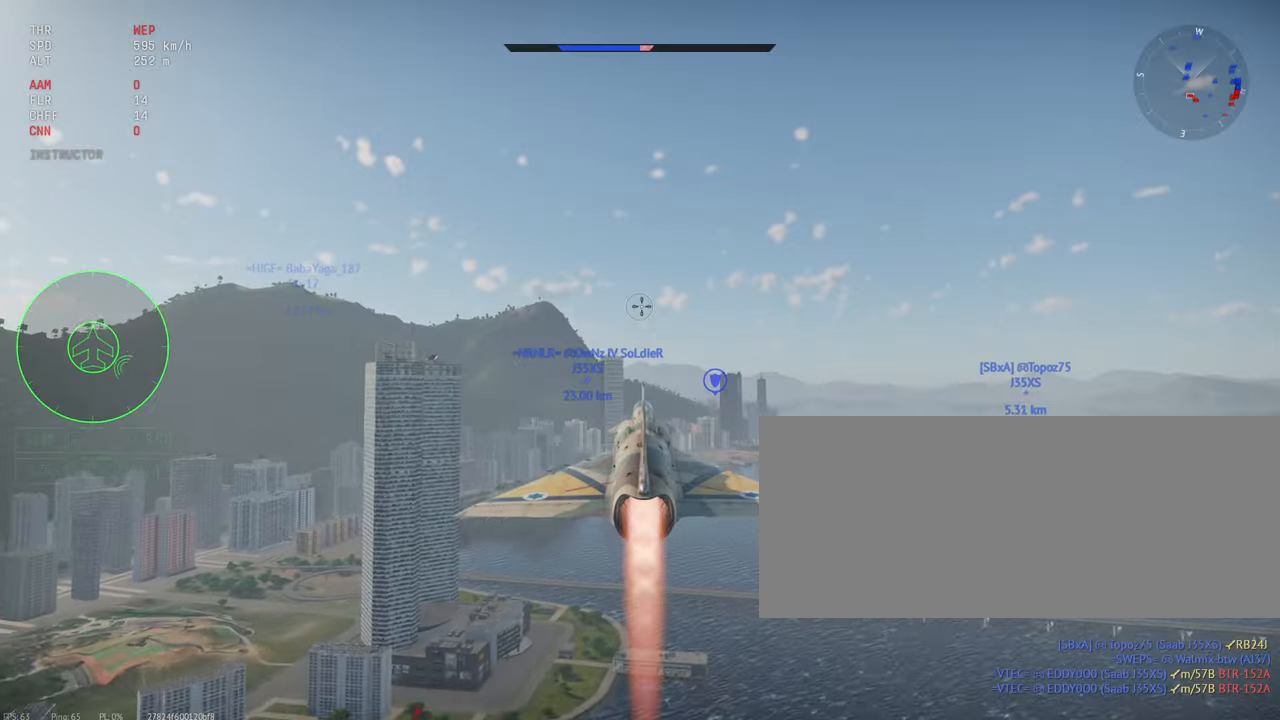
{"keys": ["shift_l"], "mouse": [], "events": []}
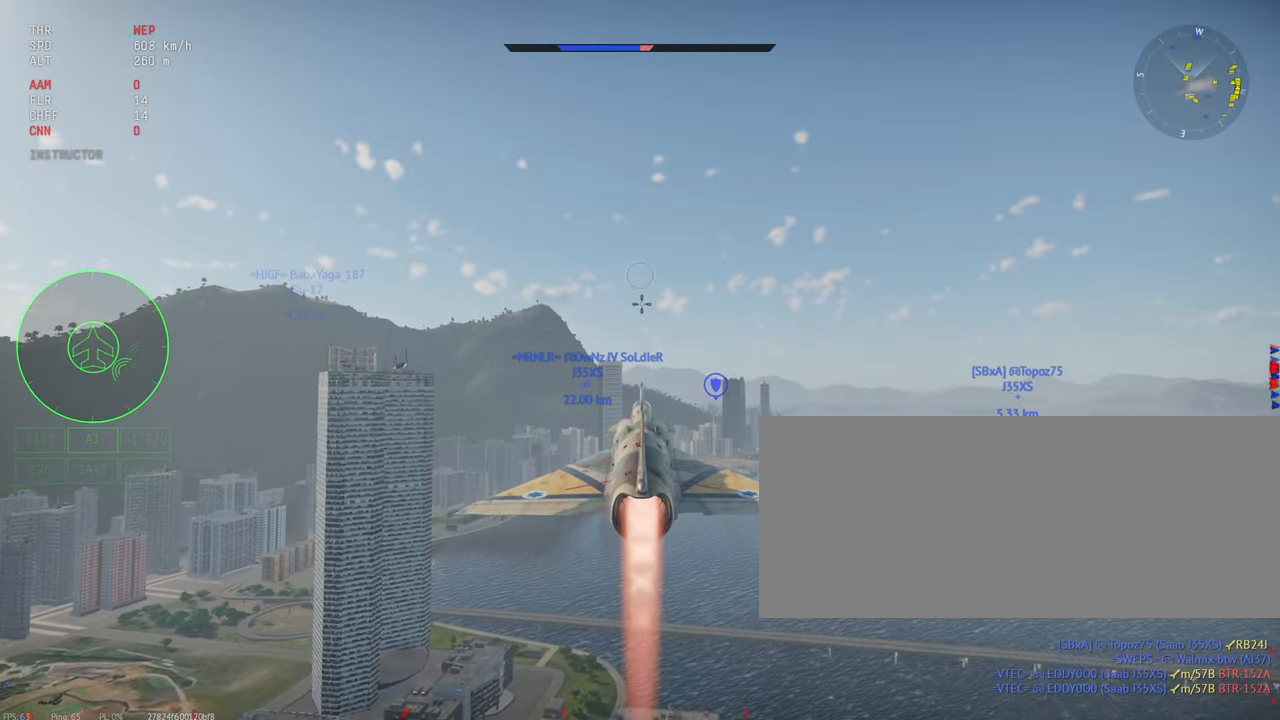
{"keys": ["shift_l"], "mouse": [], "events": []}
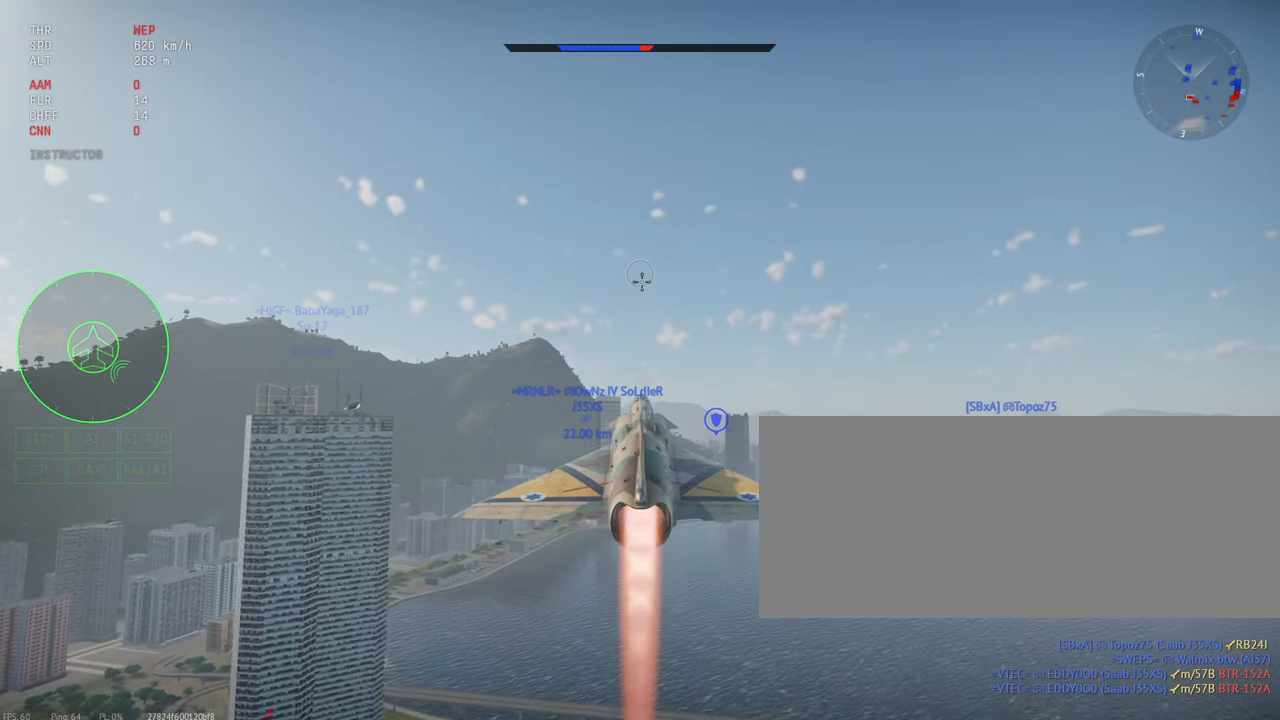
{"keys": ["shift_l"], "mouse": [], "events": []}
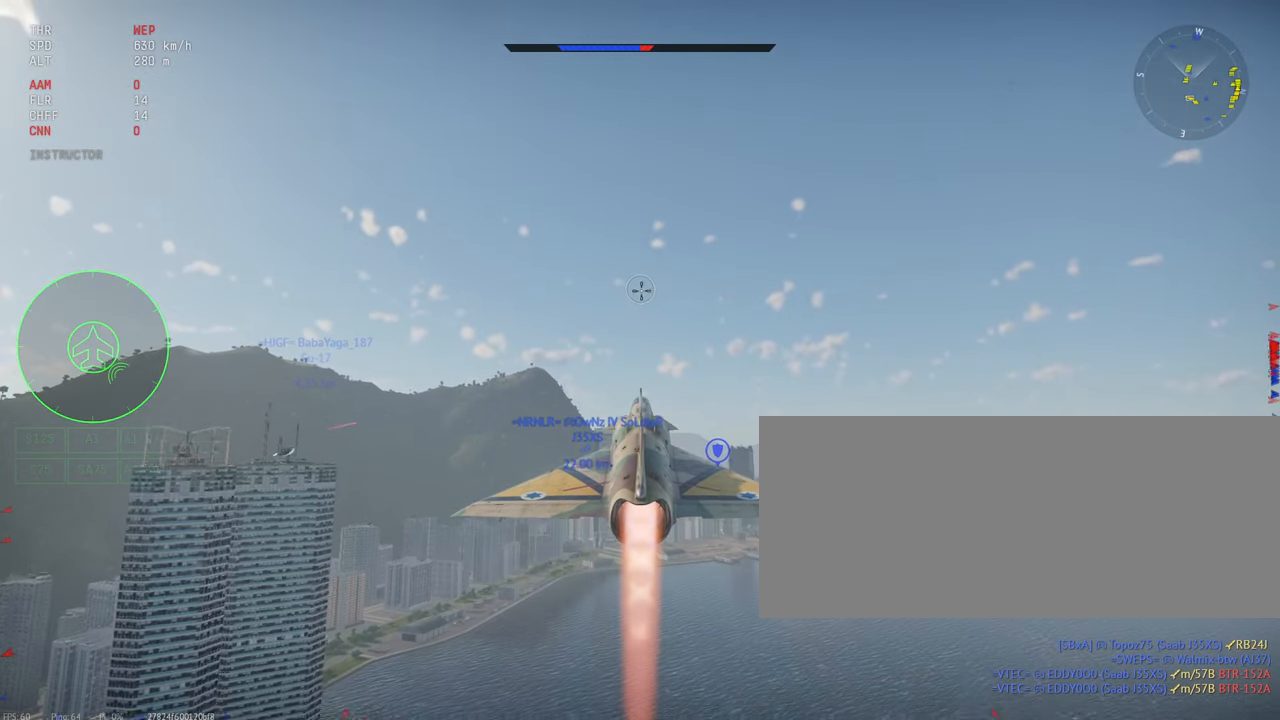
{"keys": ["shift_l"], "mouse": [], "events": []}
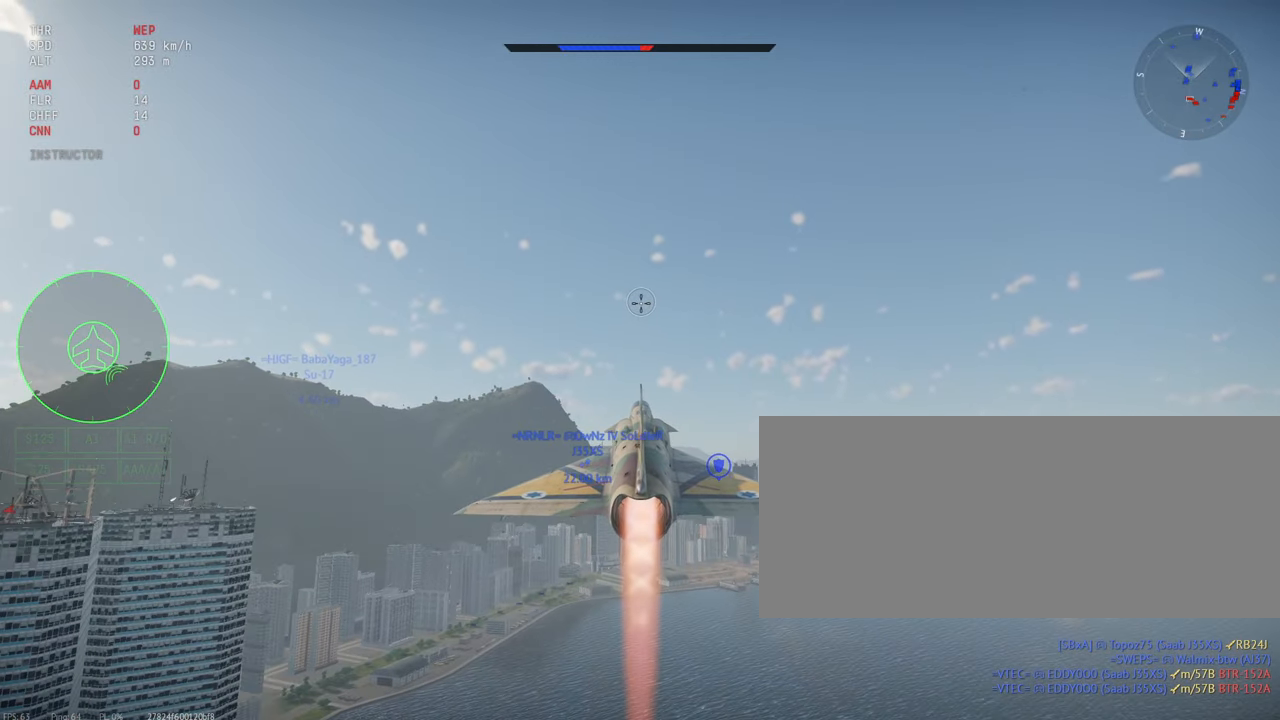
{"keys": ["shift_l"], "mouse": [], "events": []}
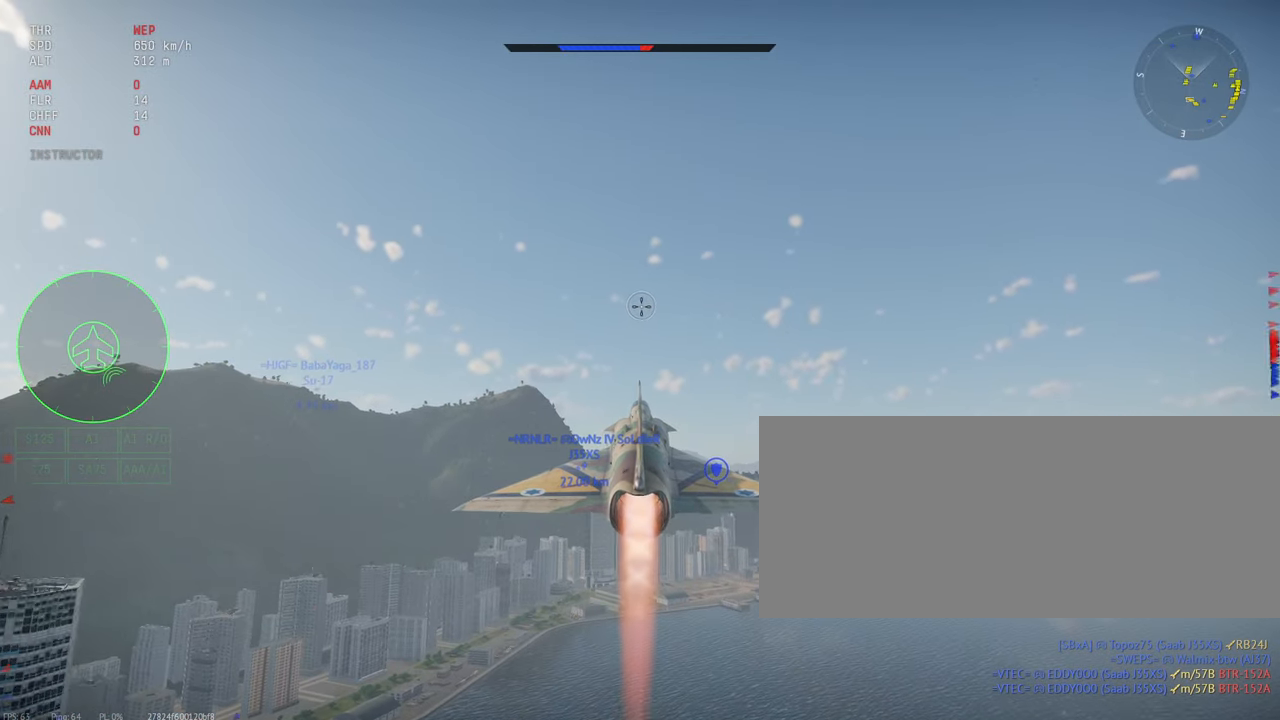
{"keys": ["shift_l"], "mouse": [], "events": []}
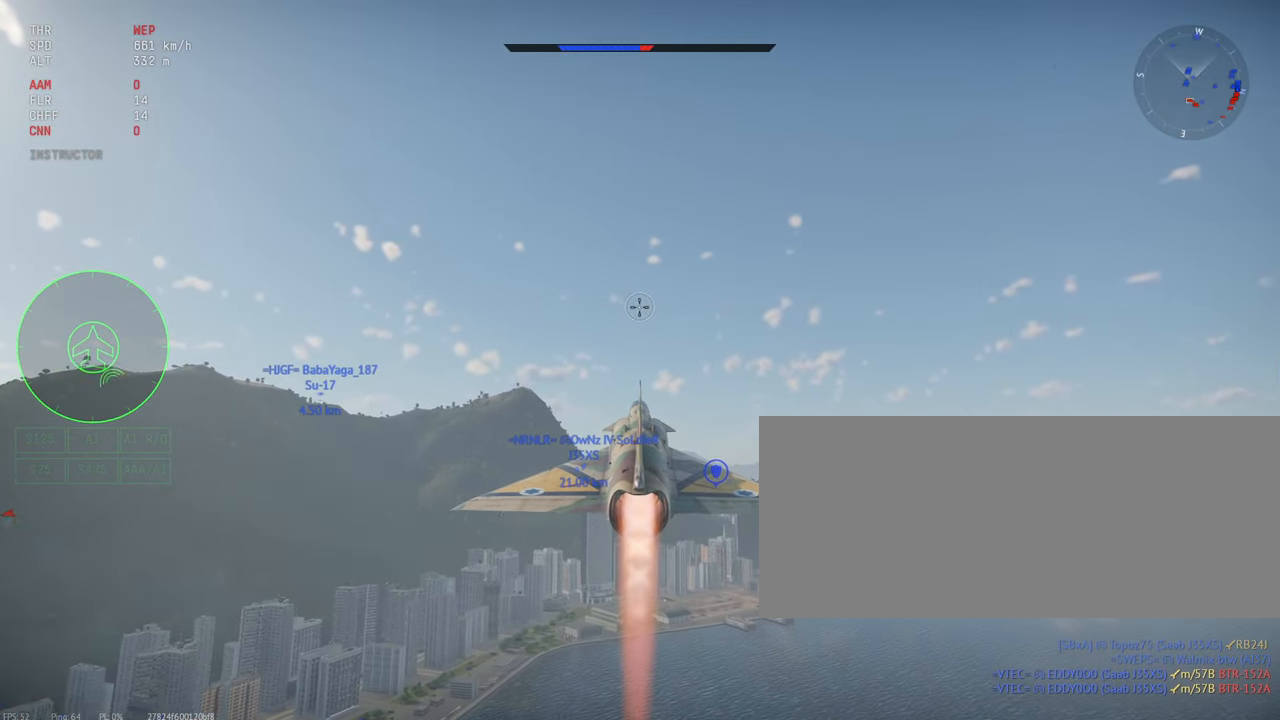
{"keys": ["shift_l"], "mouse": [], "events": []}
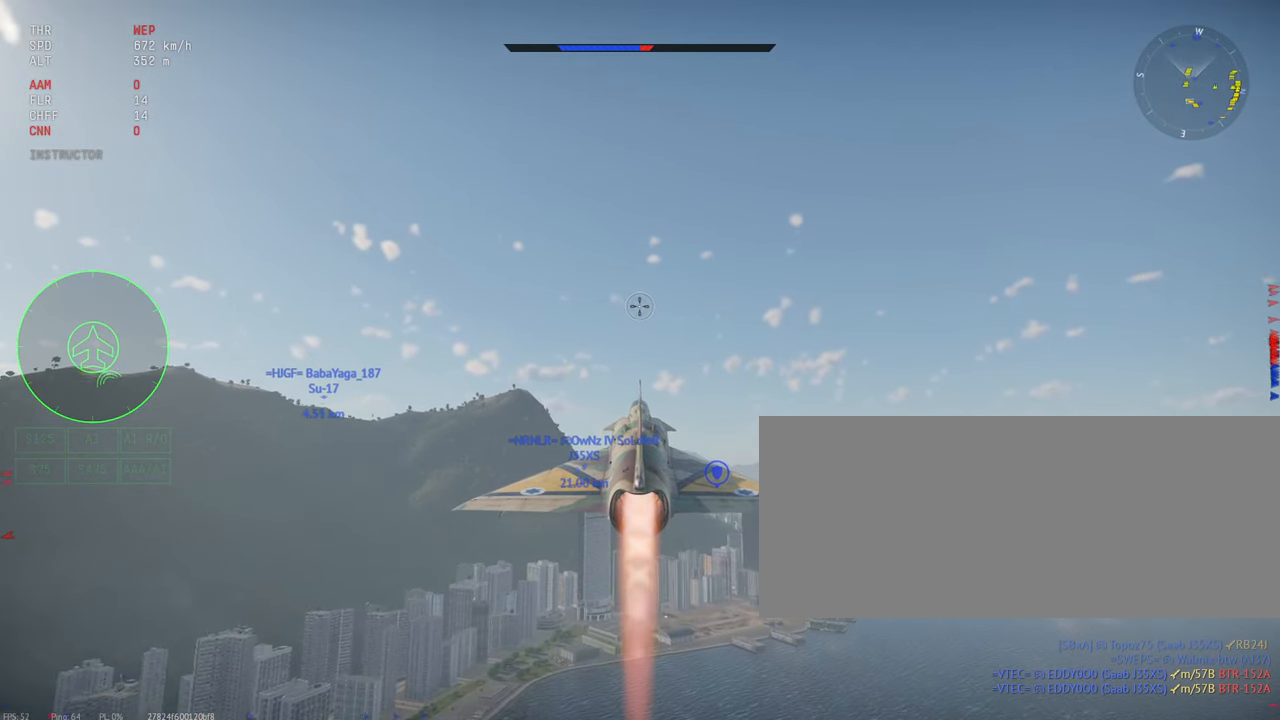
{"keys": ["shift_l", "tab"], "mouse": [], "events": [[217, "tab", "down"]]}
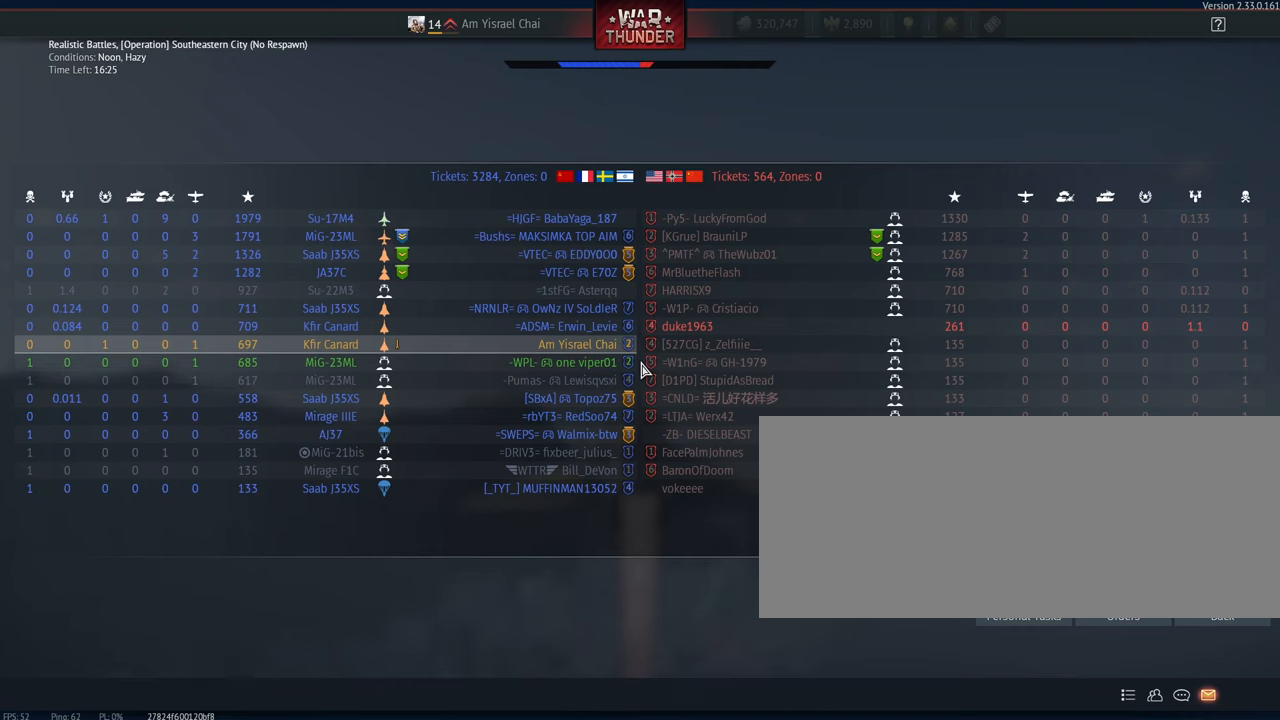
{"keys": ["shift_l", "tab"], "mouse": [], "events": []}
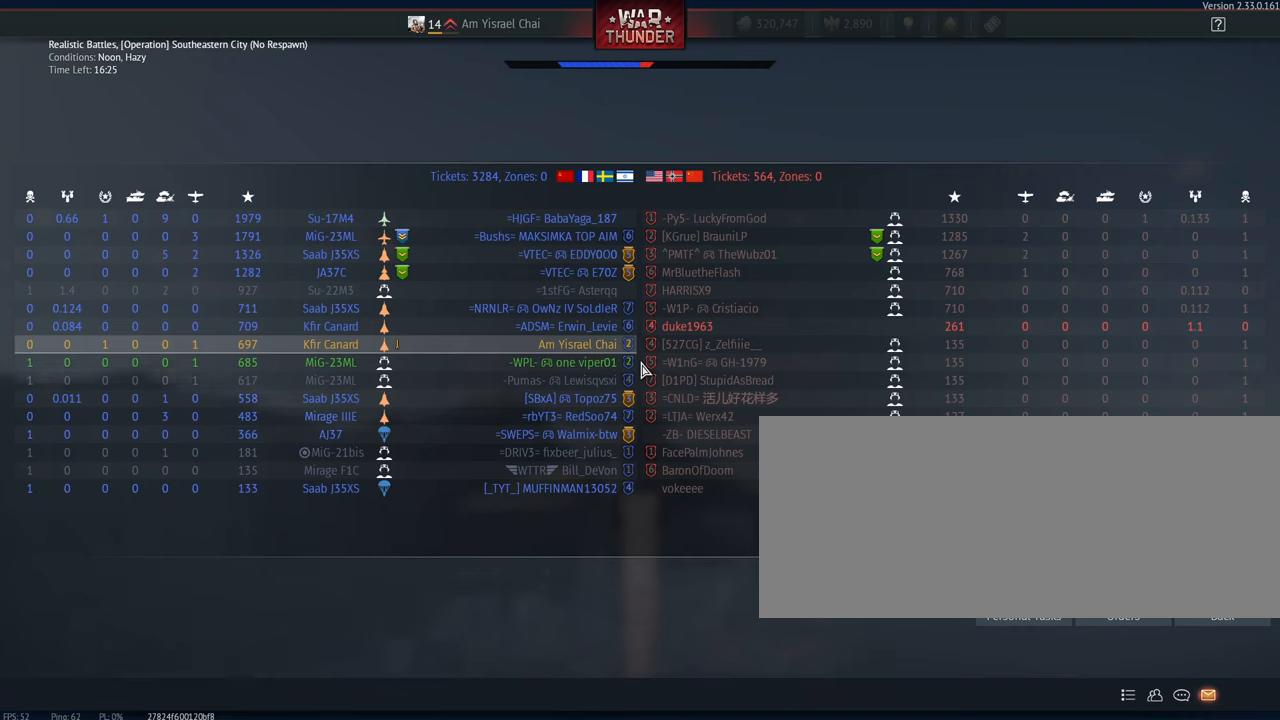
{"keys": ["shift_l"], "mouse": [], "events": [[416, "tab", "up"]]}
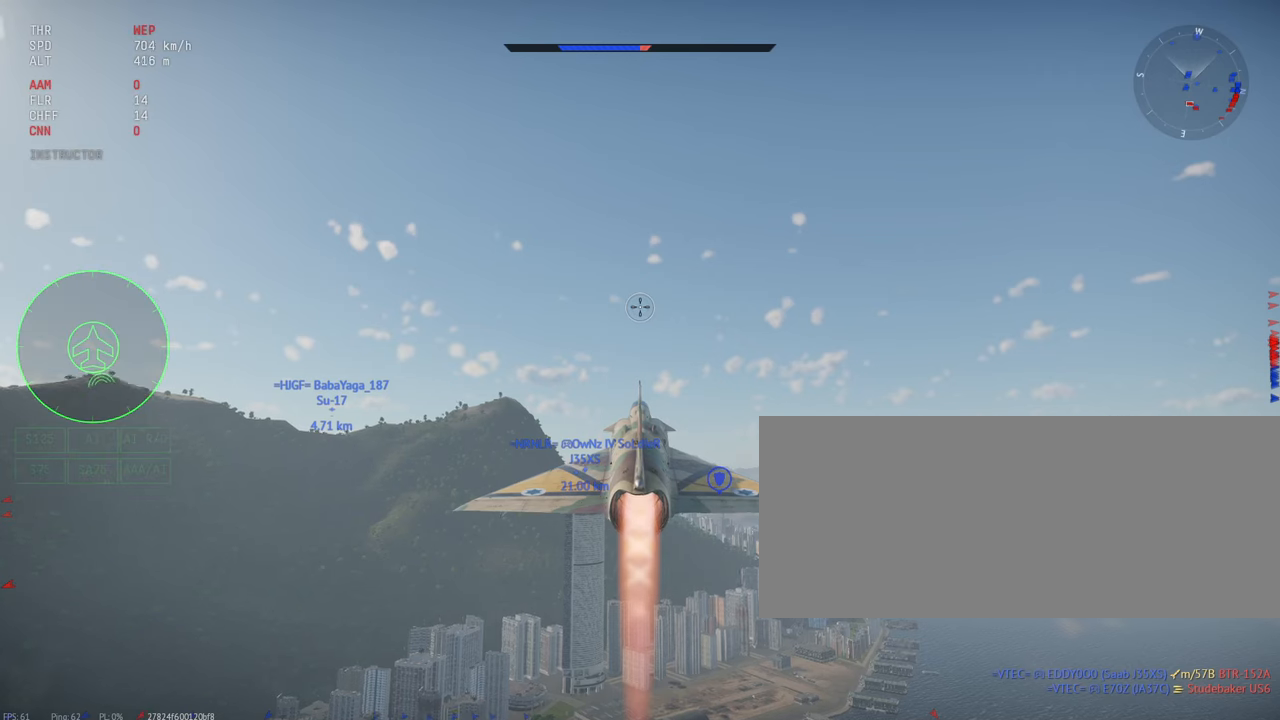
{"keys": ["shift_l"], "mouse": [], "events": []}
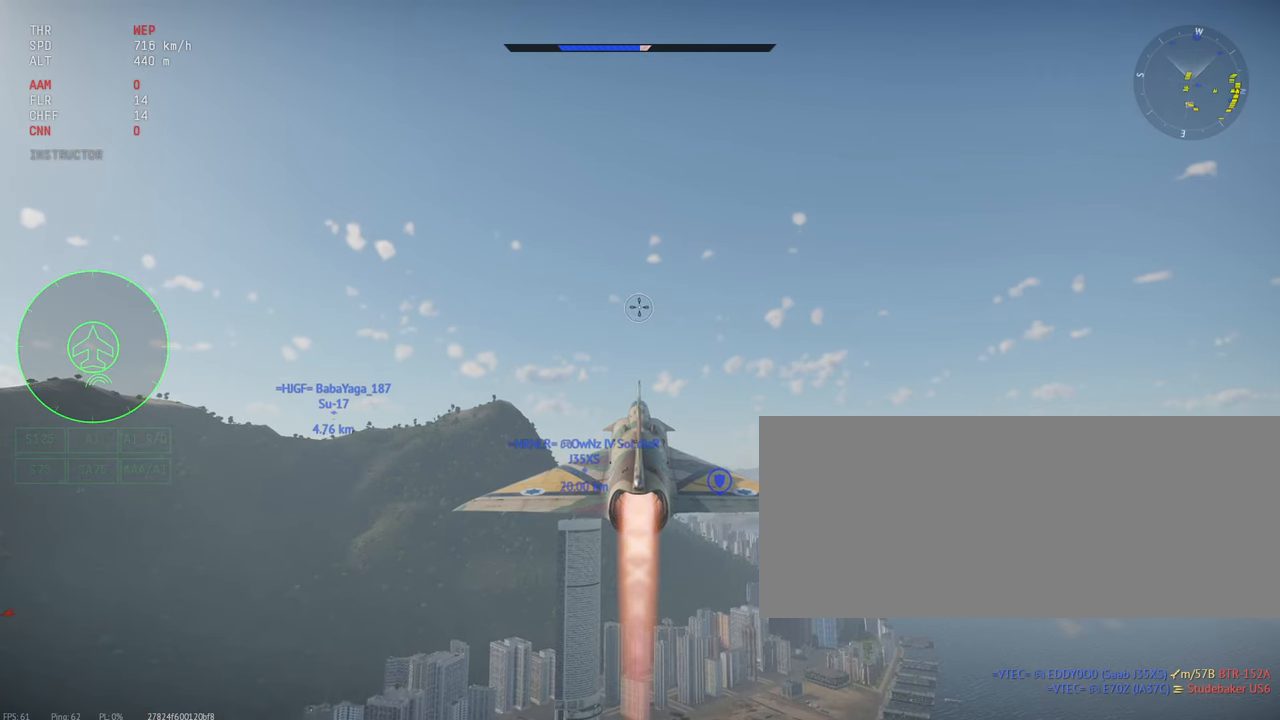
{"keys": ["shift_l"], "mouse": [], "events": []}
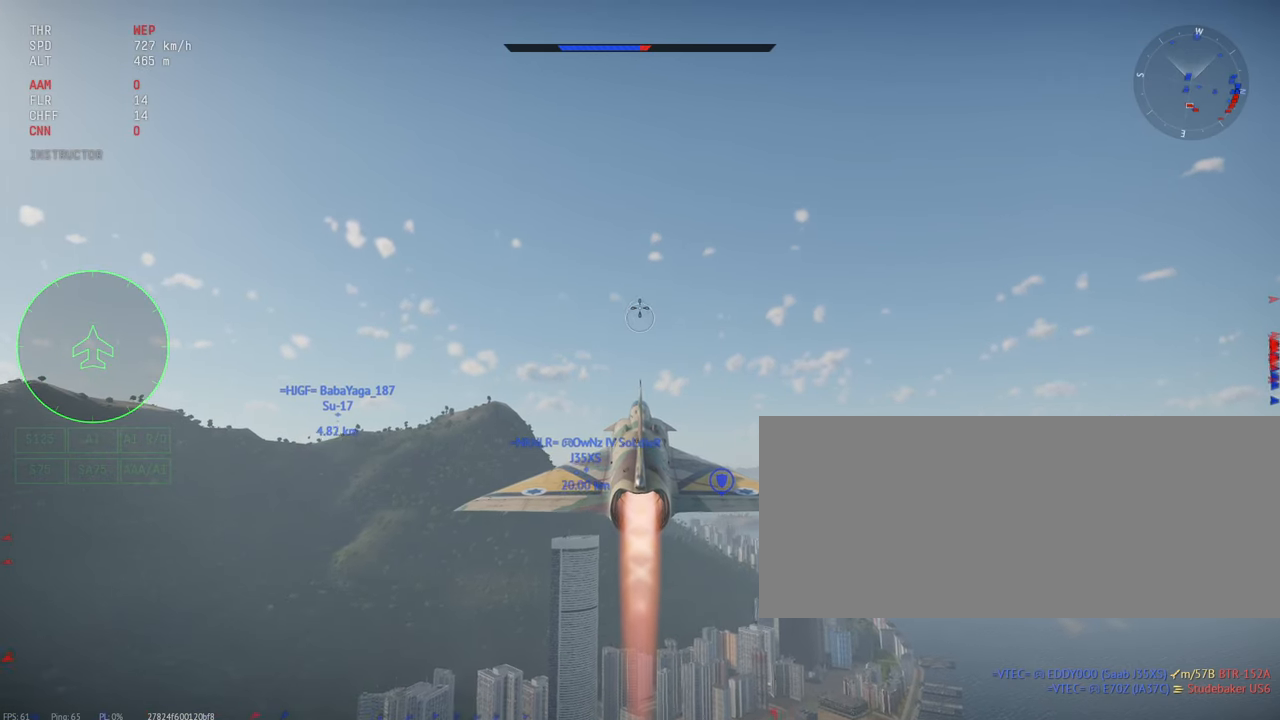
{"keys": ["shift_l"], "mouse": [], "events": []}
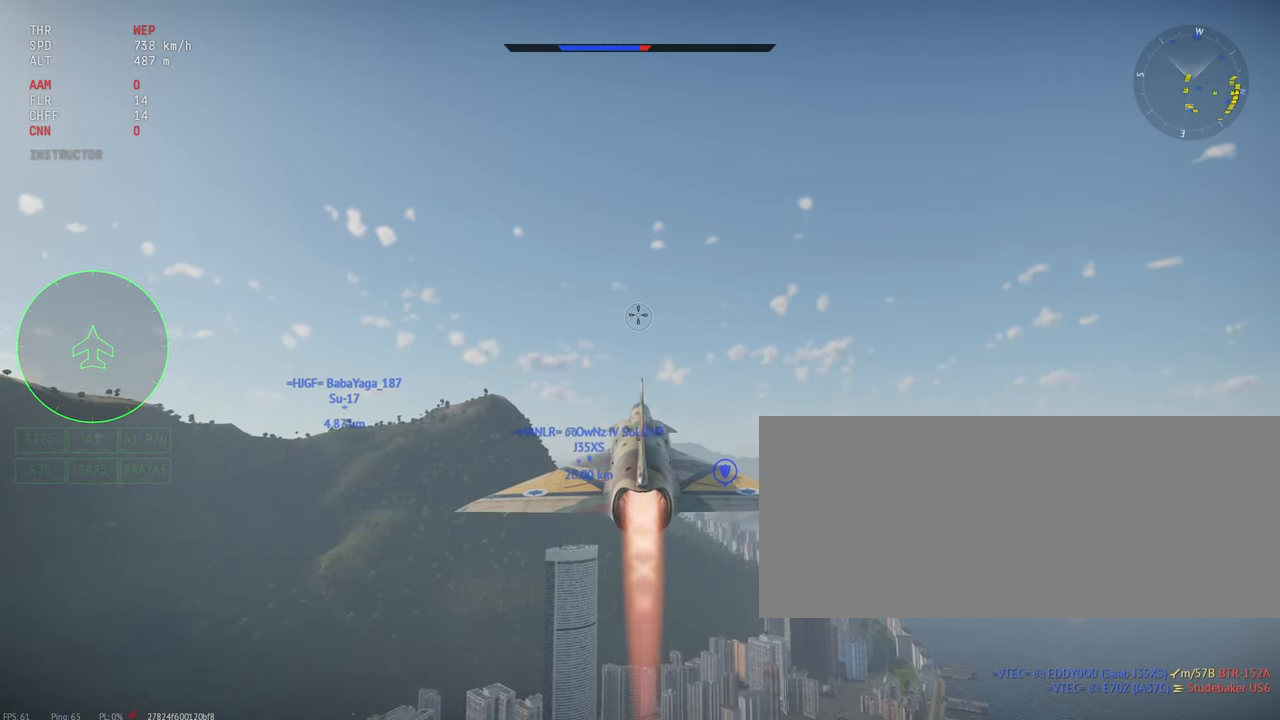
{"keys": ["shift_l"], "mouse": [], "events": []}
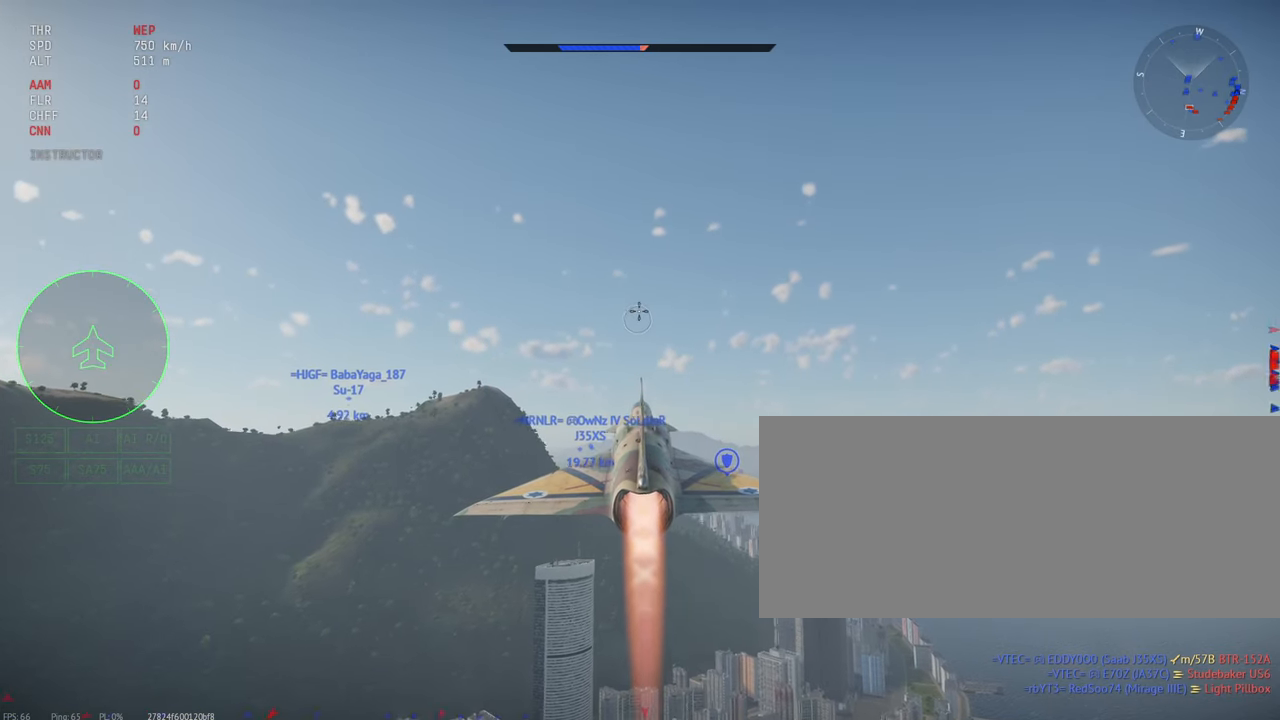
{"keys": ["shift_l"], "mouse": [], "events": []}
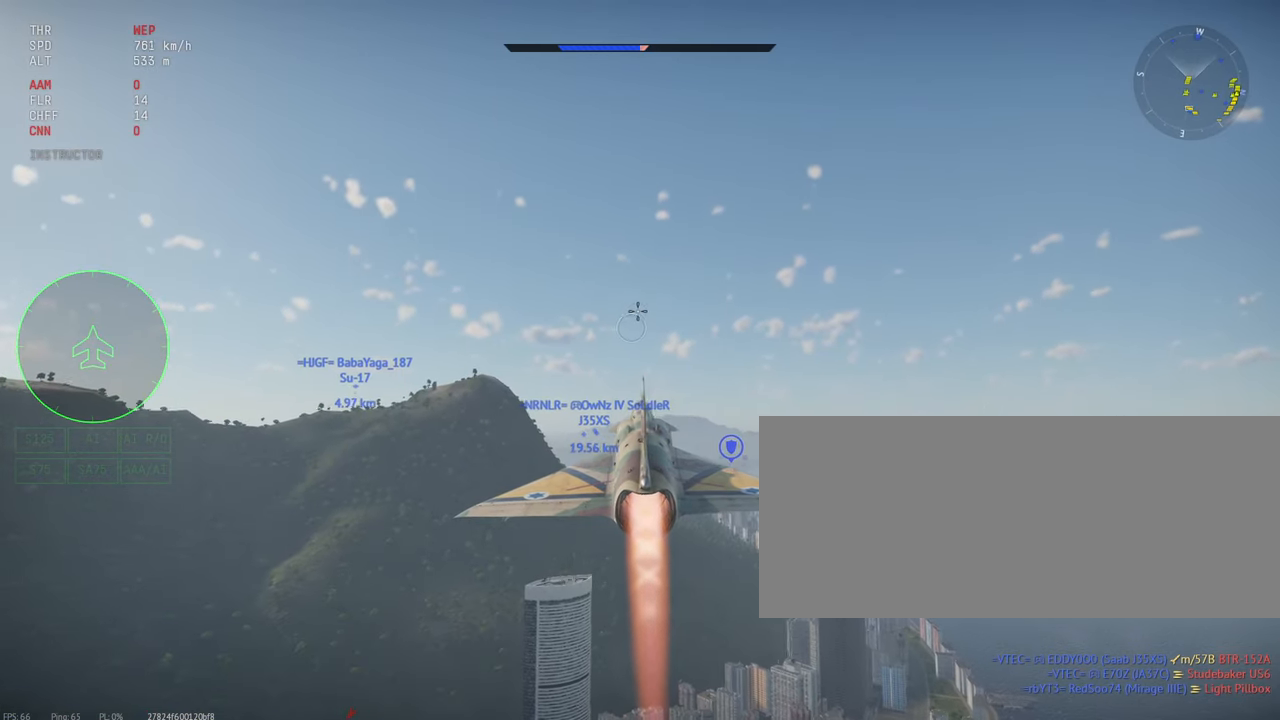
{"keys": ["c", "shift_l"], "mouse": [], "events": [[100, "c", "down"]]}
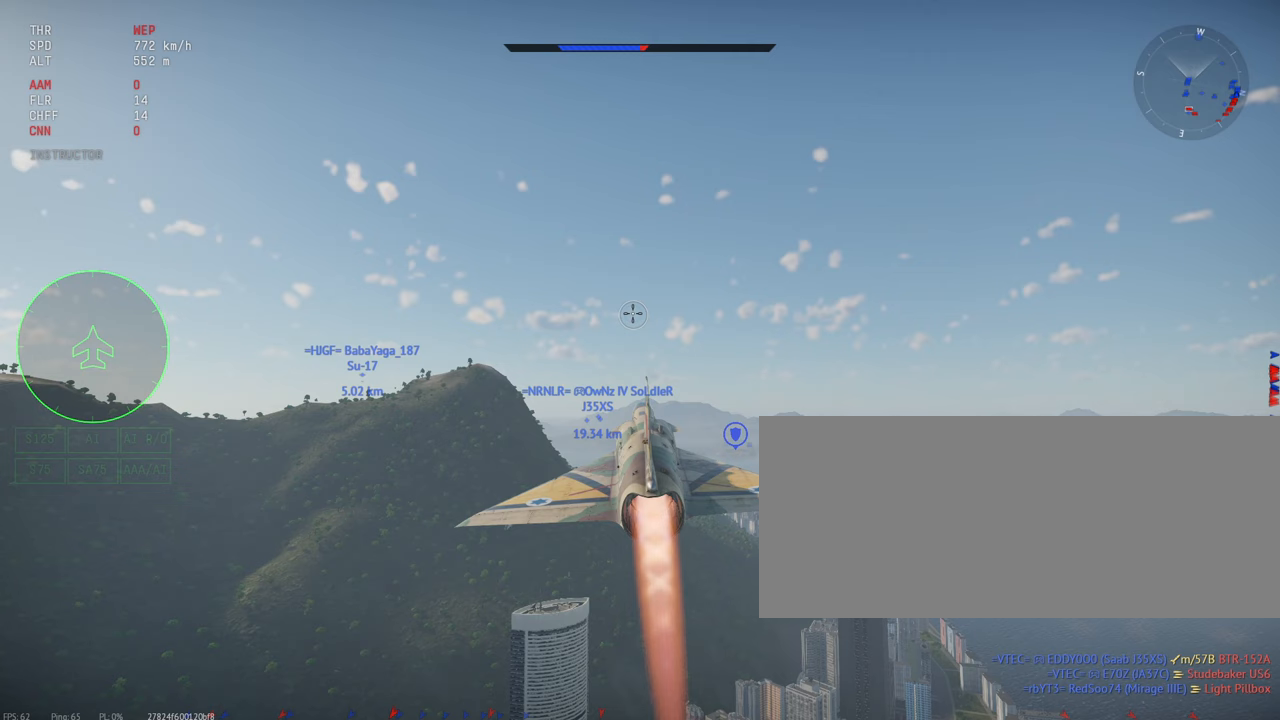
{"keys": ["c", "shift_l"], "mouse": [], "events": []}
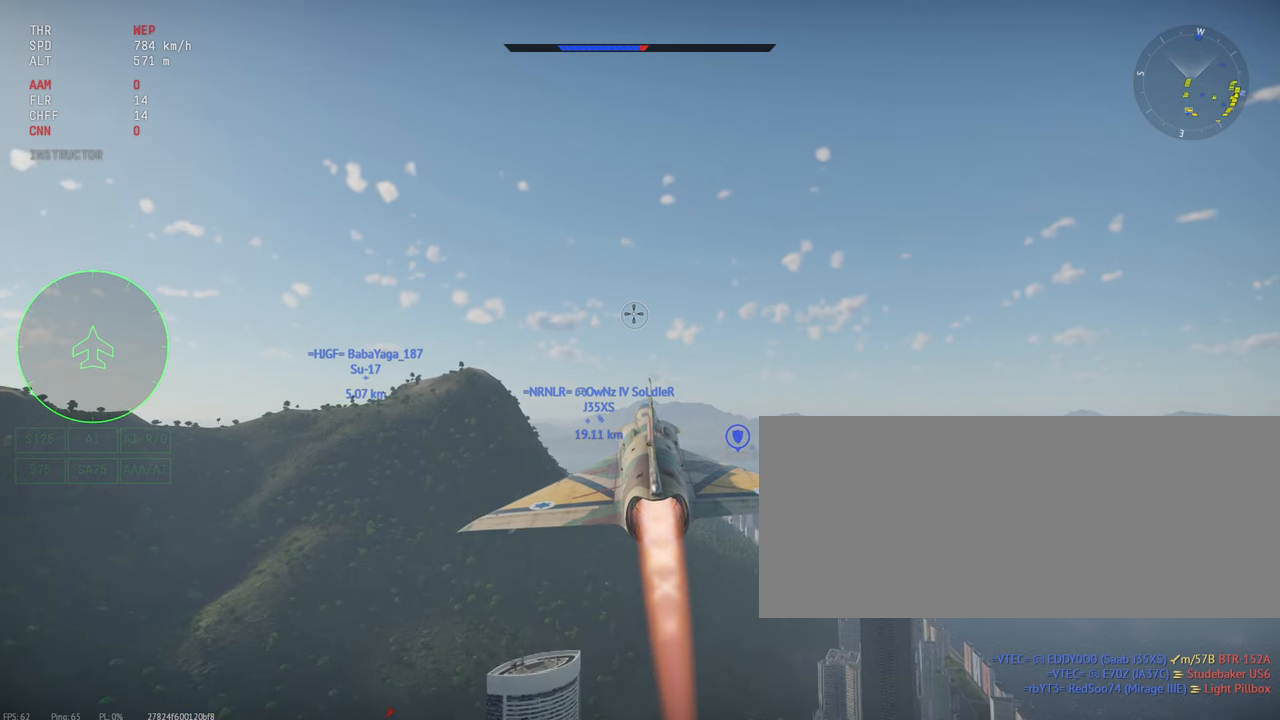
{"keys": ["c", "shift_l"], "mouse": [], "events": []}